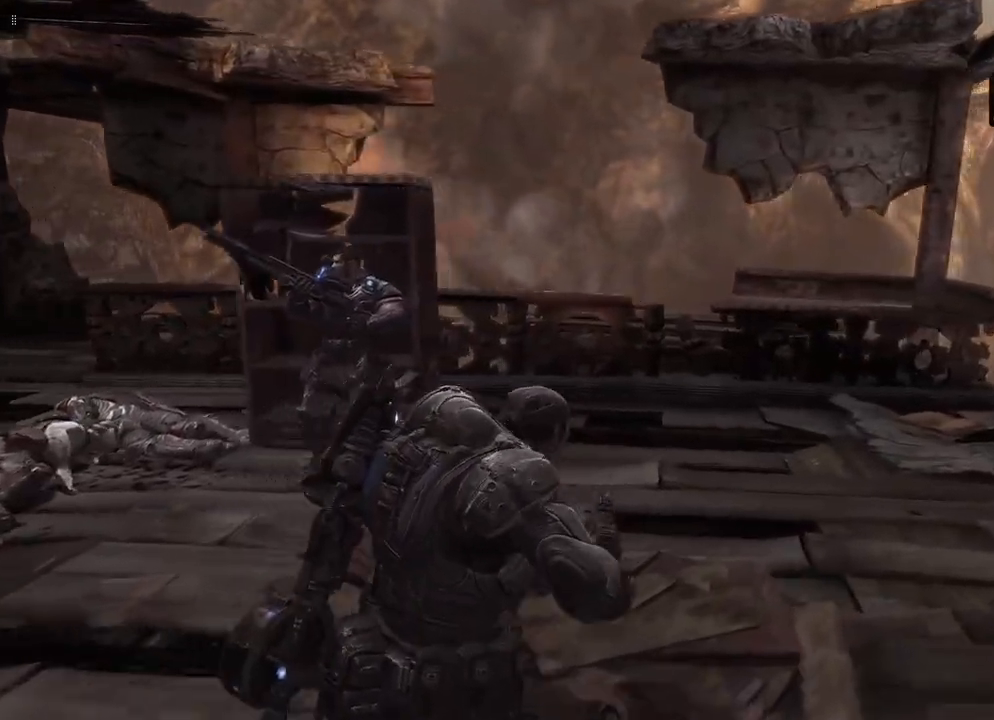
Gameplay with a controller (Xbox layout); each line is a JSON object with the inputs held at the frame after it (dt_ms = milliseconds from this image to that frame). "events" lists button and stick changes between this image and that frame as [ms after this image, input, new state], when the widget could be followed in between.
{"dt_ms": 500, "buttons": [], "left_stick": "right", "right_stick": "center", "events": []}
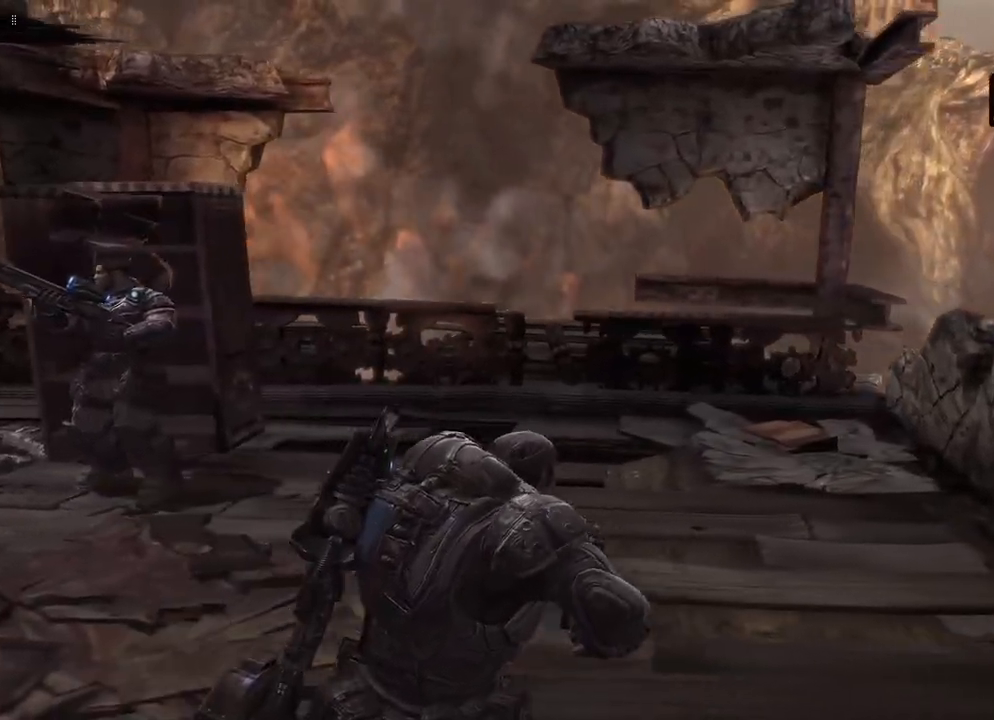
{"dt_ms": 500, "buttons": [], "left_stick": "center", "right_stick": "center", "events": [[17, "left_stick", "down-right"], [383, "left_stick", "center"]]}
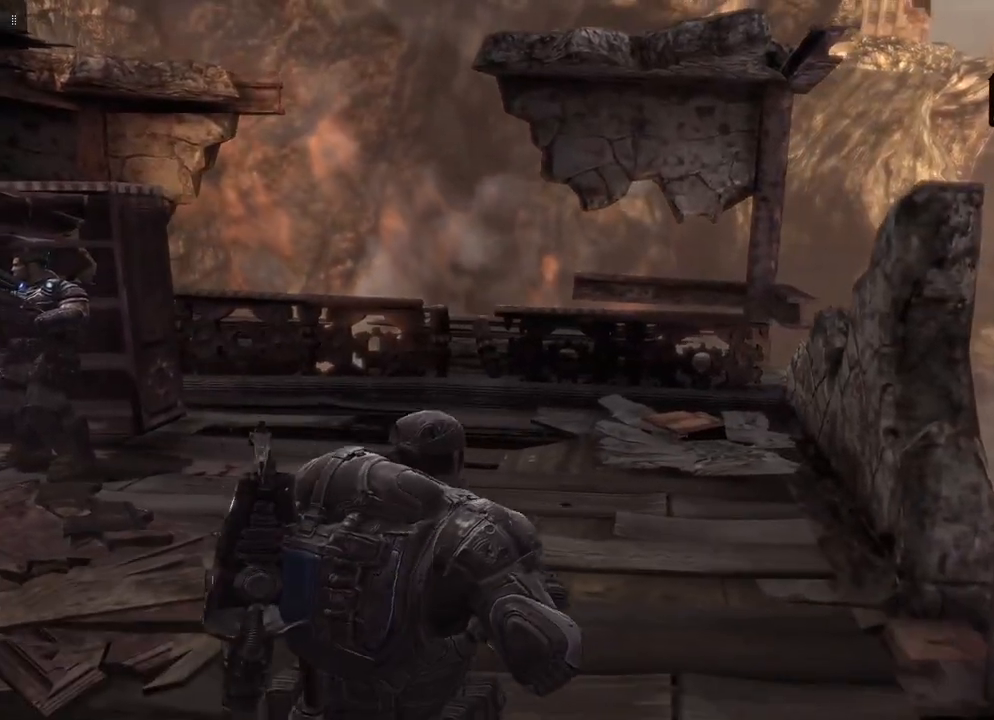
{"dt_ms": 500, "buttons": [], "left_stick": "down", "right_stick": "down", "events": [[67, "right_stick", "down"], [250, "left_stick", "down"]]}
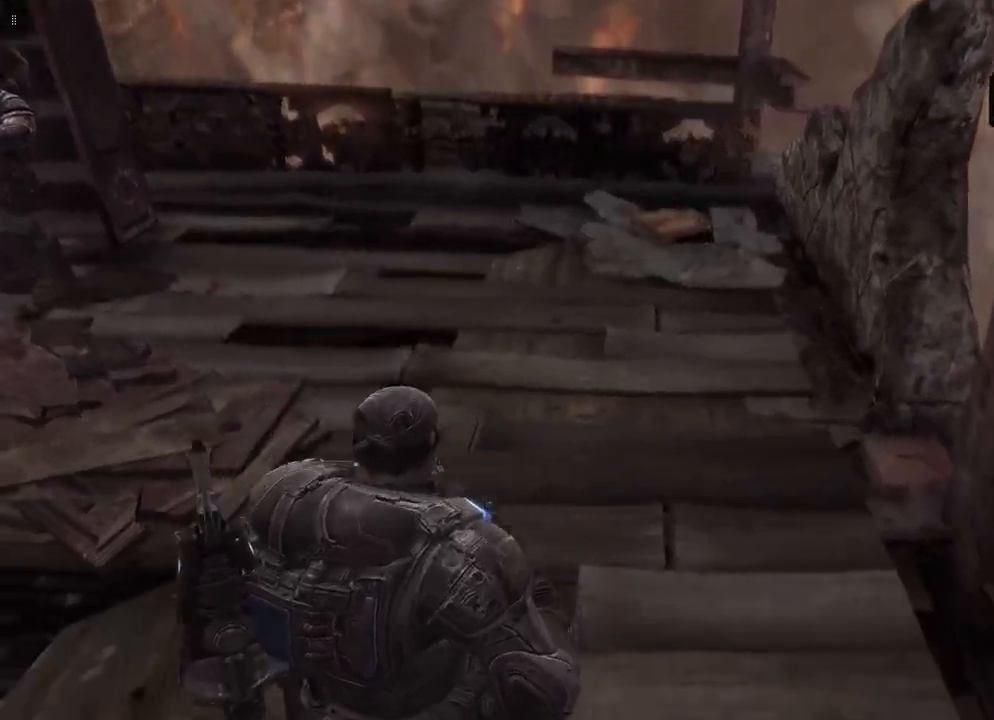
{"dt_ms": 500, "buttons": [], "left_stick": "center", "right_stick": "center", "events": [[17, "right_stick", "center"], [267, "left_stick", "center"]]}
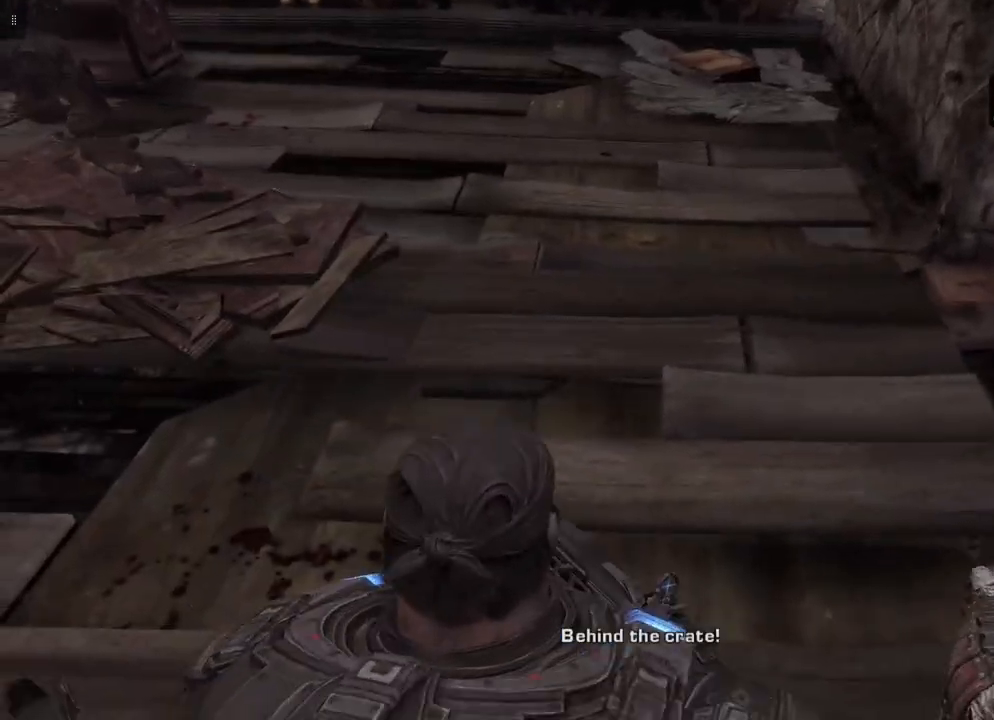
{"dt_ms": 500, "buttons": [], "left_stick": "up-left", "right_stick": "left", "events": [[300, "right_stick", "left"], [450, "left_stick", "up-left"]]}
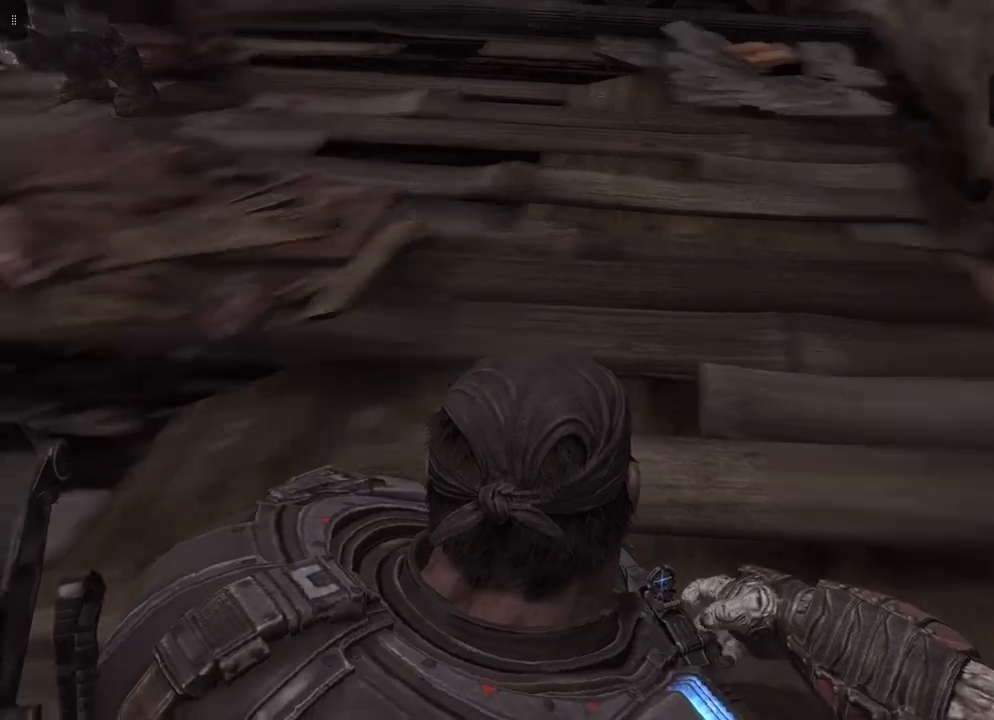
{"dt_ms": 500, "buttons": [], "left_stick": "center", "right_stick": "center", "events": [[217, "right_stick", "center"], [383, "left_stick", "center"]]}
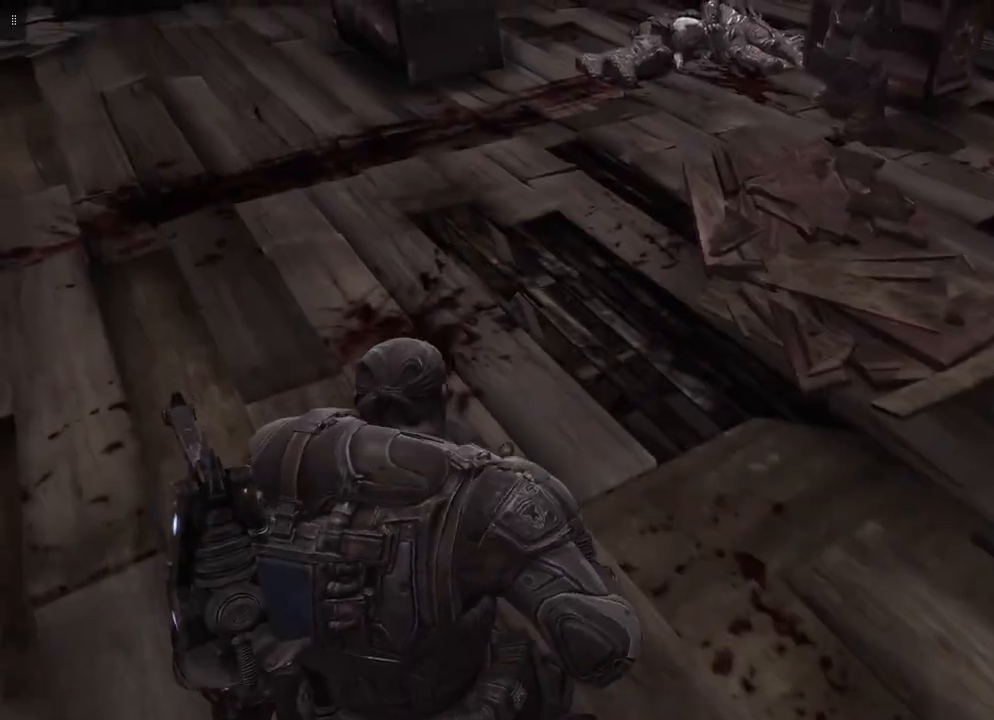
{"dt_ms": 500, "buttons": [], "left_stick": "up-right", "right_stick": "center", "events": [[417, "left_stick", "up"], [500, "left_stick", "up-right"]]}
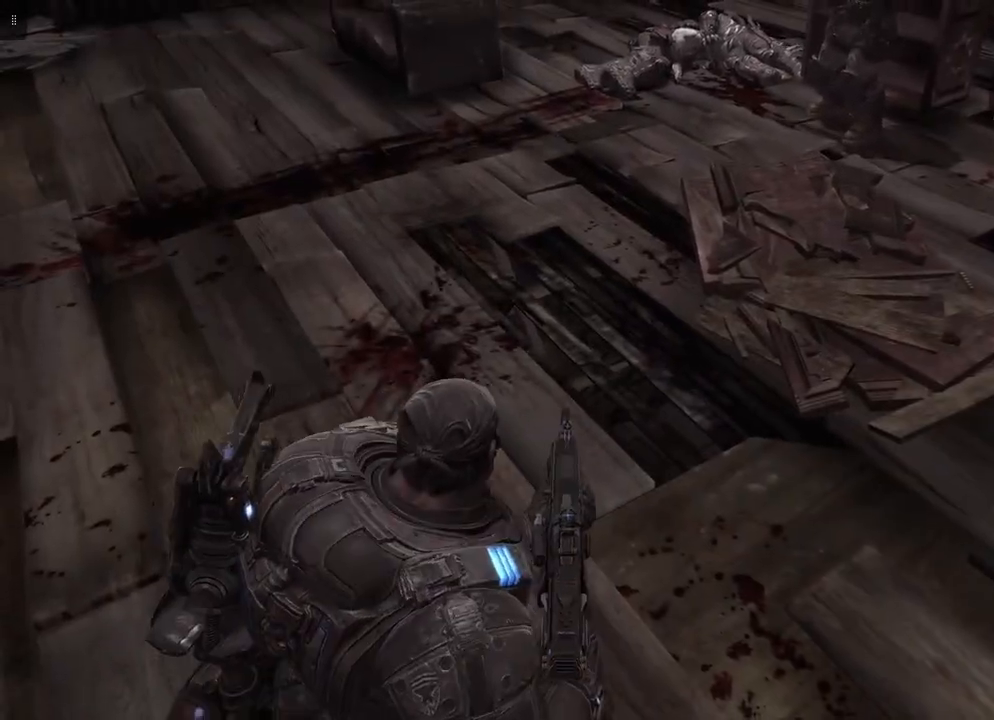
{"dt_ms": 500, "buttons": [], "left_stick": "up-right", "right_stick": "left", "events": [[500, "right_stick", "left"]]}
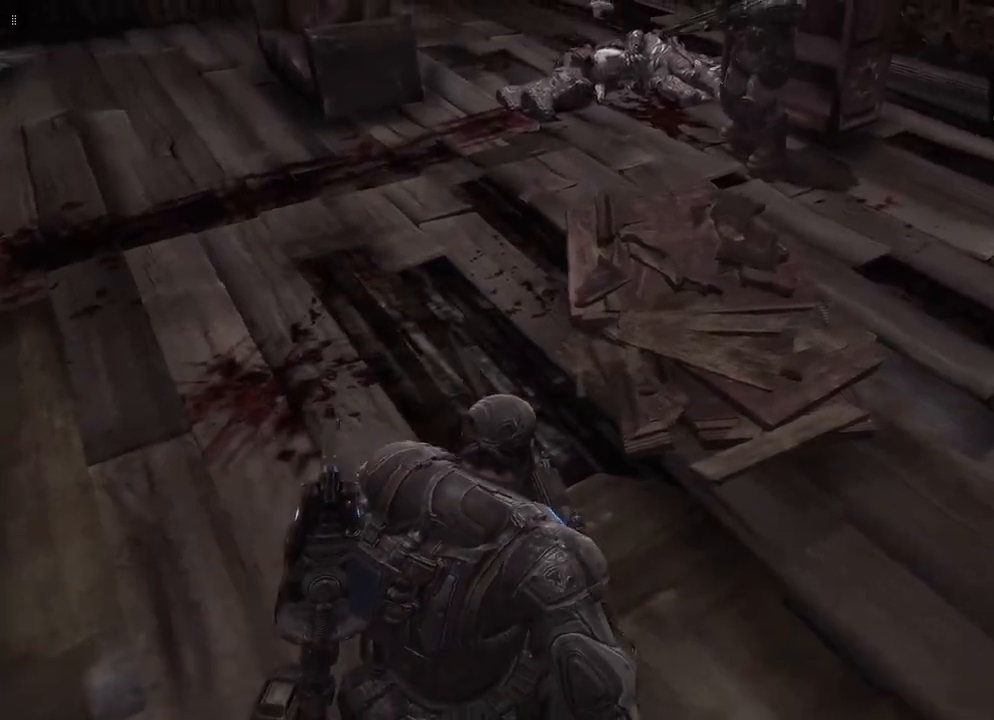
{"dt_ms": 500, "buttons": [], "left_stick": "right", "right_stick": "left", "events": [[283, "left_stick", "right"]]}
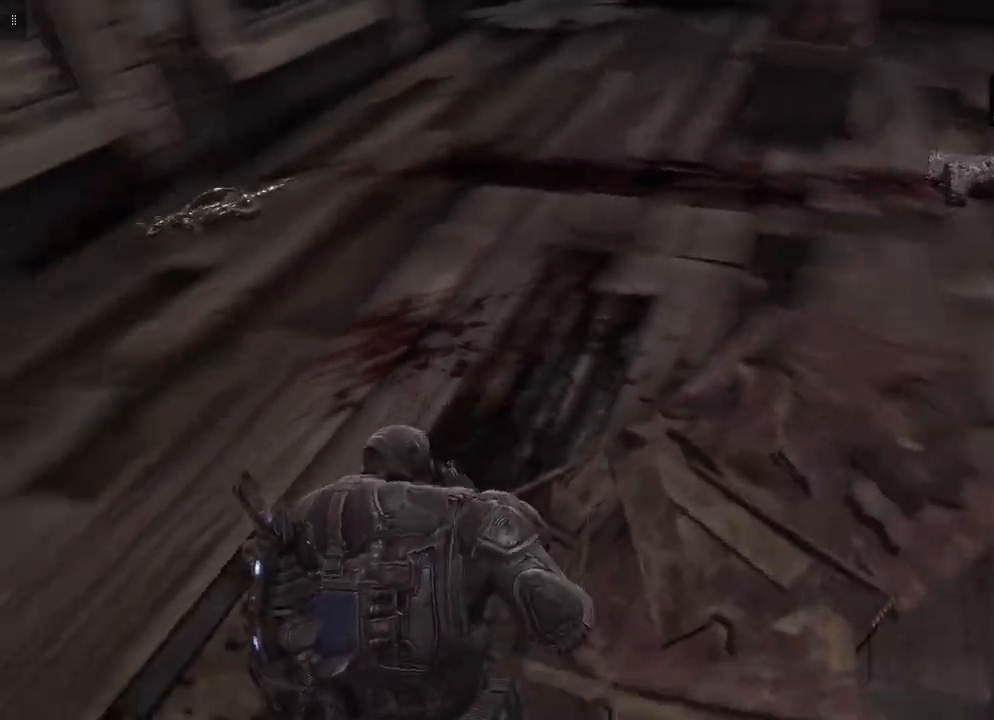
{"dt_ms": 500, "buttons": [], "left_stick": "center", "right_stick": "center", "events": [[117, "left_stick", "center"], [250, "right_stick", "center"]]}
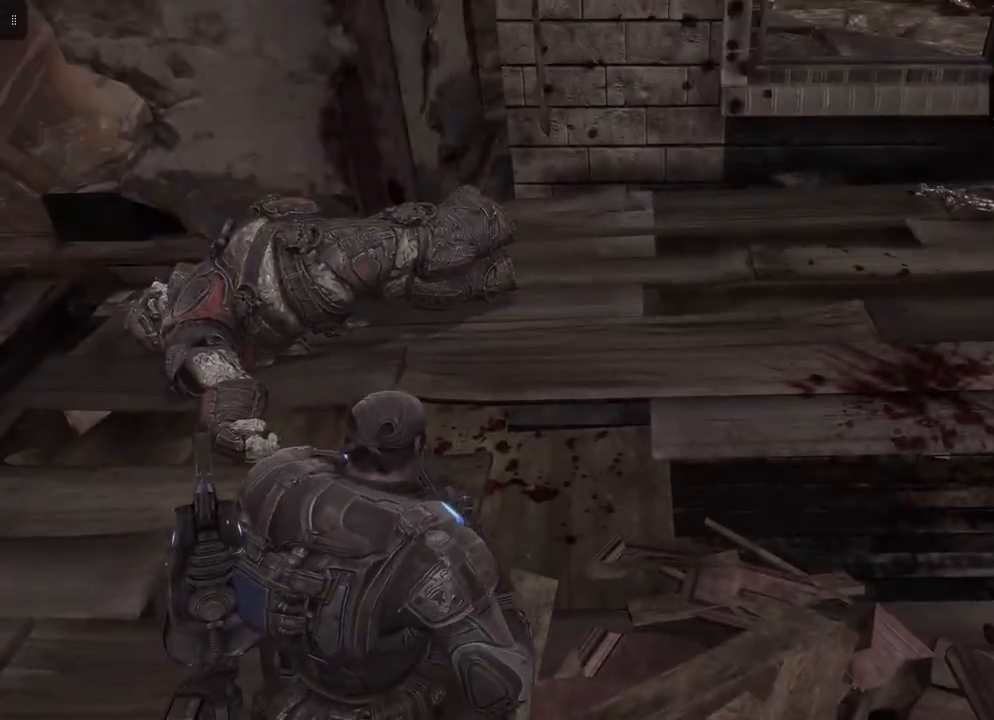
{"dt_ms": 500, "buttons": [], "left_stick": "up", "right_stick": "up-right", "events": [[333, "left_stick", "up"], [417, "right_stick", "up-right"]]}
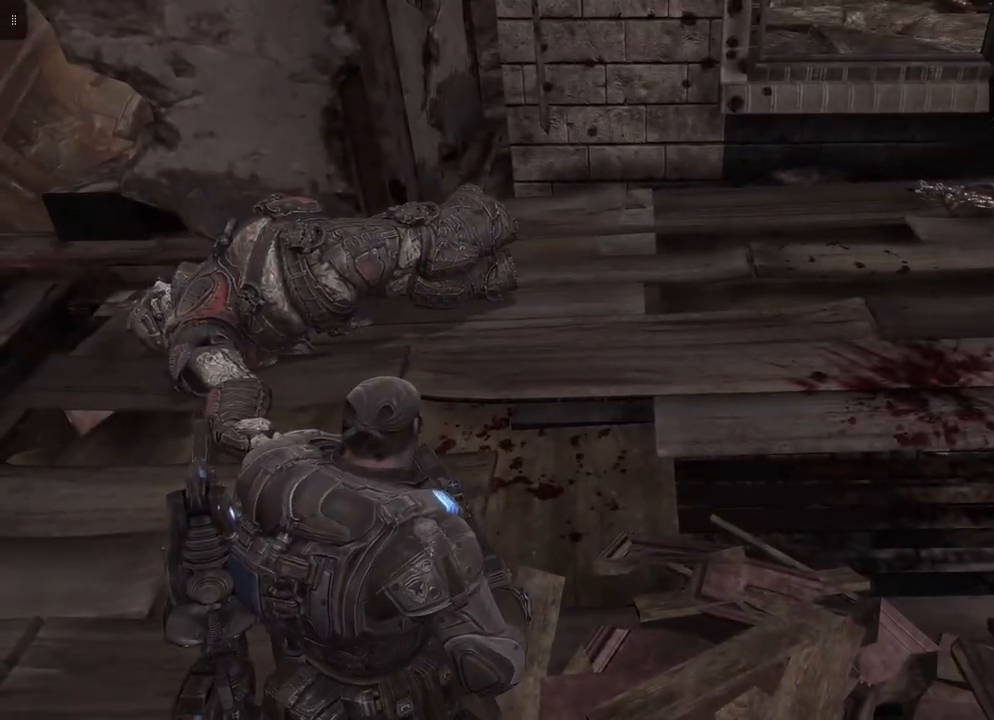
{"dt_ms": 500, "buttons": [], "left_stick": "up", "right_stick": "center", "events": [[233, "right_stick", "right"], [350, "right_stick", "center"]]}
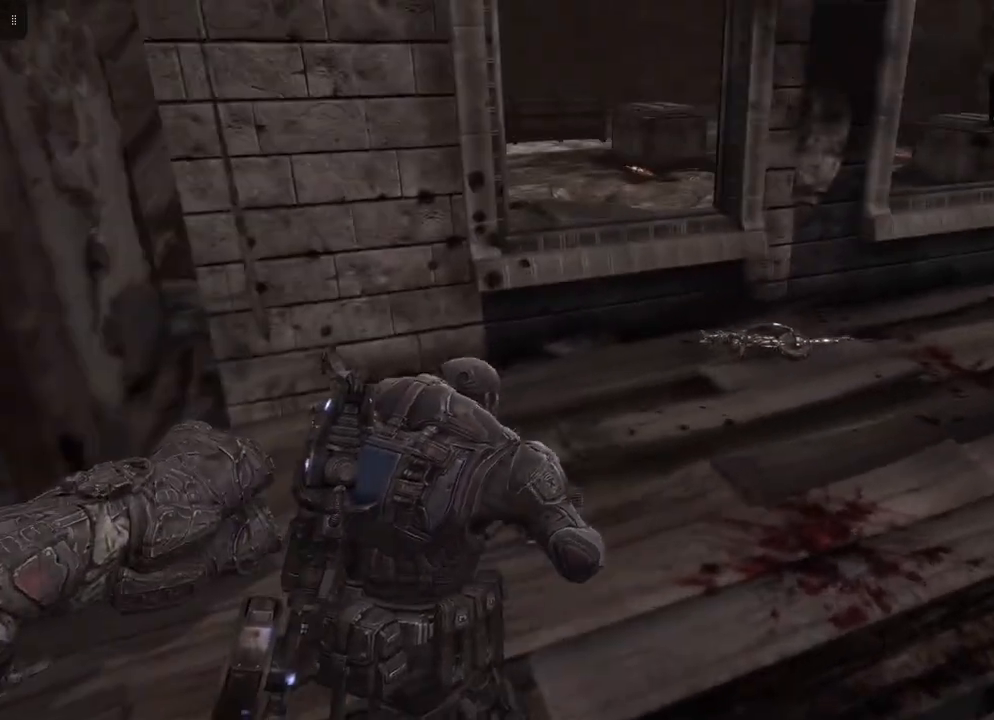
{"dt_ms": 500, "buttons": [], "left_stick": "up", "right_stick": "right", "events": [[150, "right_stick", "right"]]}
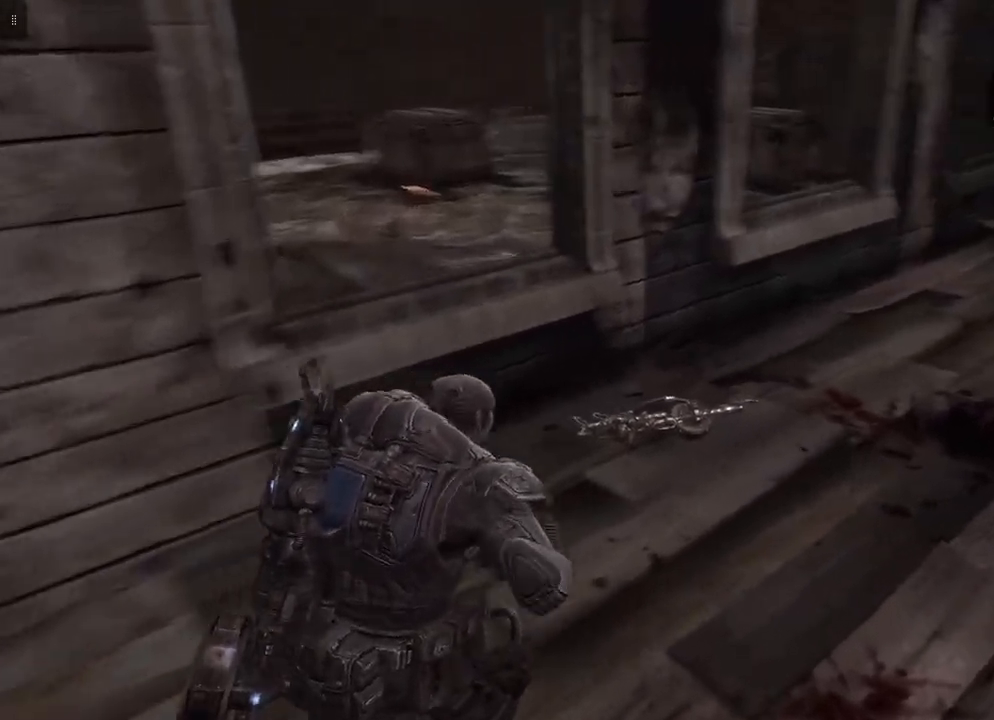
{"dt_ms": 500, "buttons": [], "left_stick": "up-right", "right_stick": "center", "events": [[50, "right_stick", "center"], [500, "left_stick", "up-right"]]}
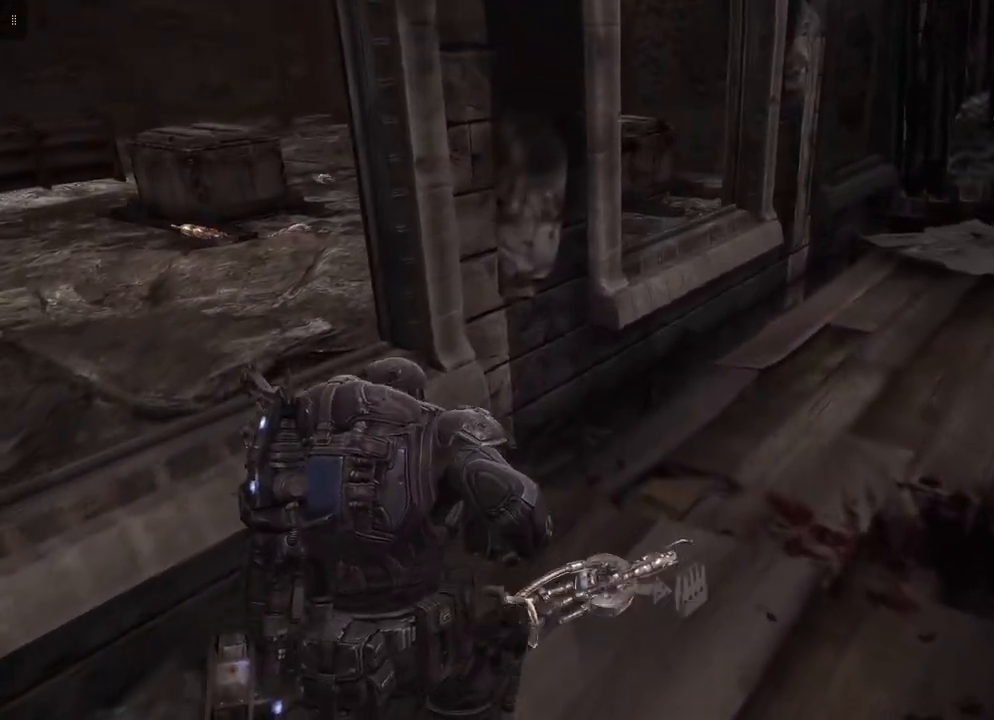
{"dt_ms": 1000, "buttons": [], "left_stick": "center", "right_stick": "right"}
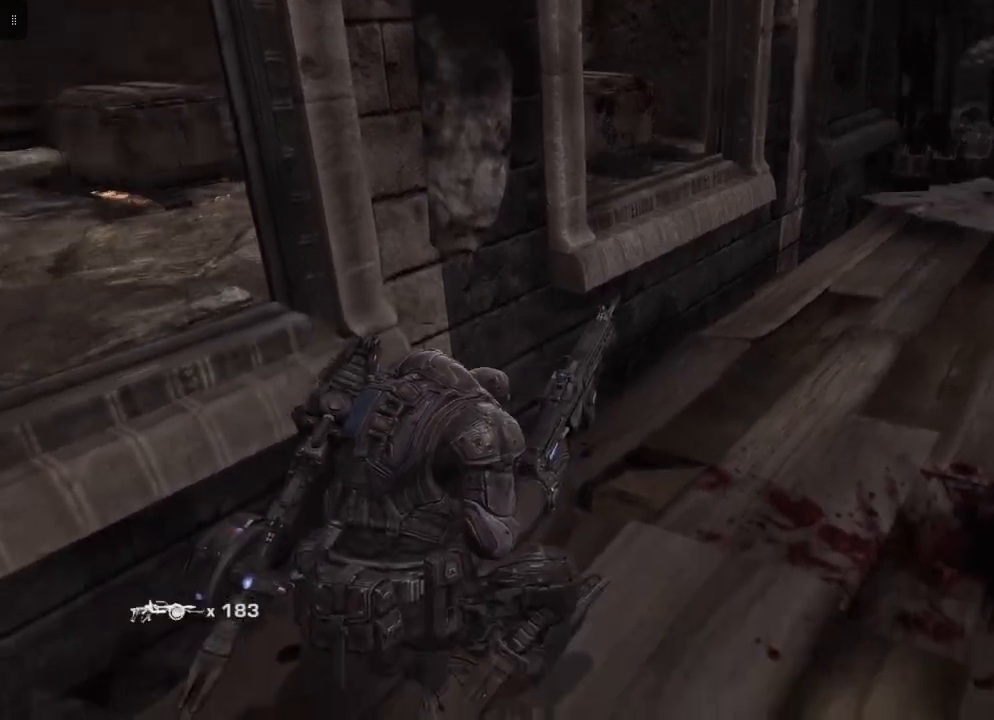
{"dt_ms": 500, "buttons": [], "left_stick": "up-left", "right_stick": "center", "events": [[217, "left_stick", "up-left"], [383, "right_stick", "center"]]}
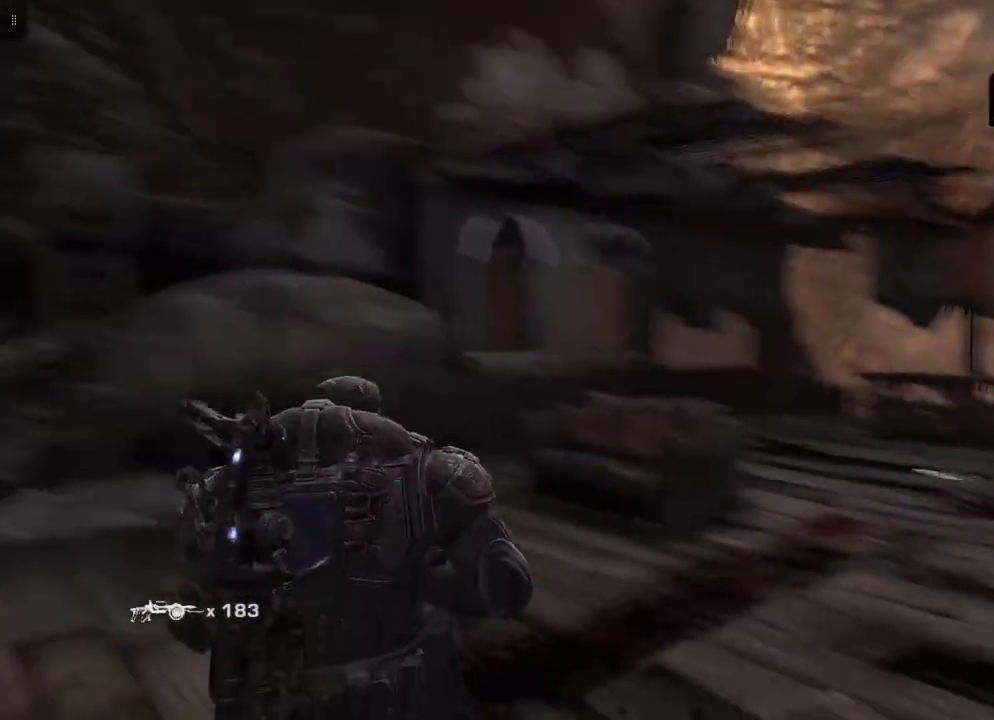
{"dt_ms": 500, "buttons": [], "left_stick": "up-left", "right_stick": "center", "events": [[17, "right_stick", "right"], [433, "right_stick", "center"]]}
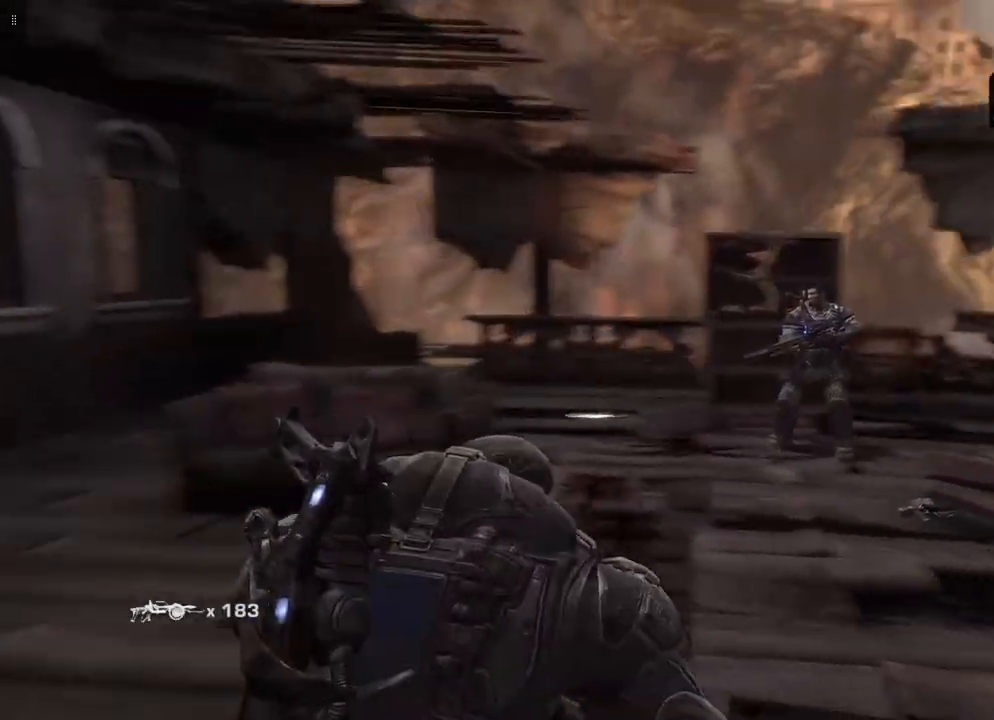
{"dt_ms": 500, "buttons": [], "left_stick": "up-left", "right_stick": "center", "events": []}
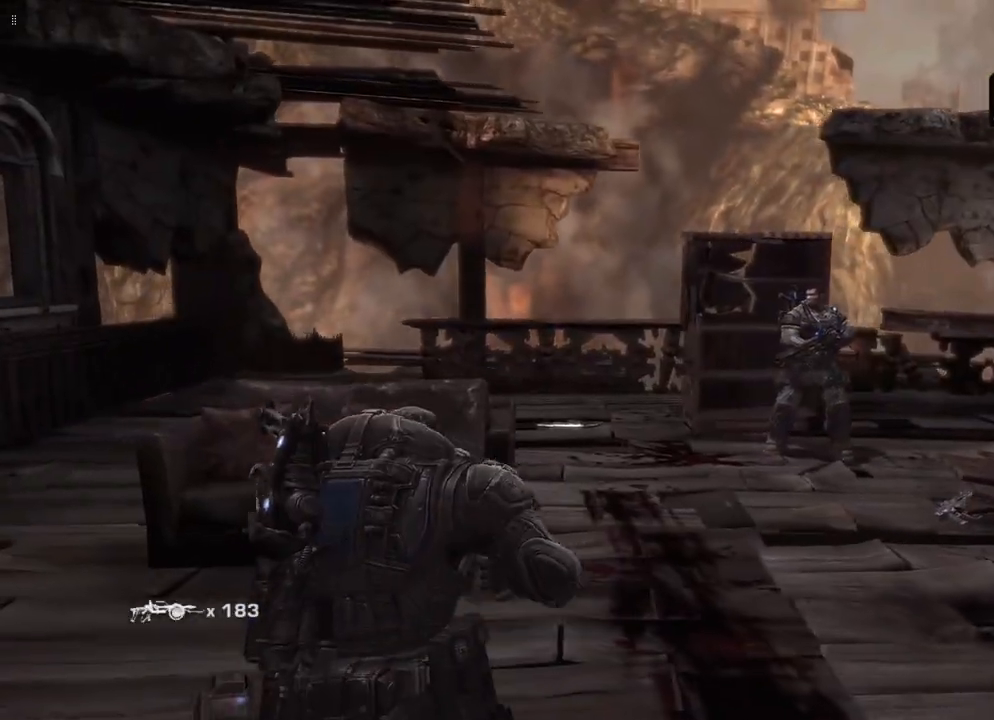
{"dt_ms": 500, "buttons": [], "left_stick": "up-left", "right_stick": "center", "events": [[100, "A", "down"], [250, "A", "up"]]}
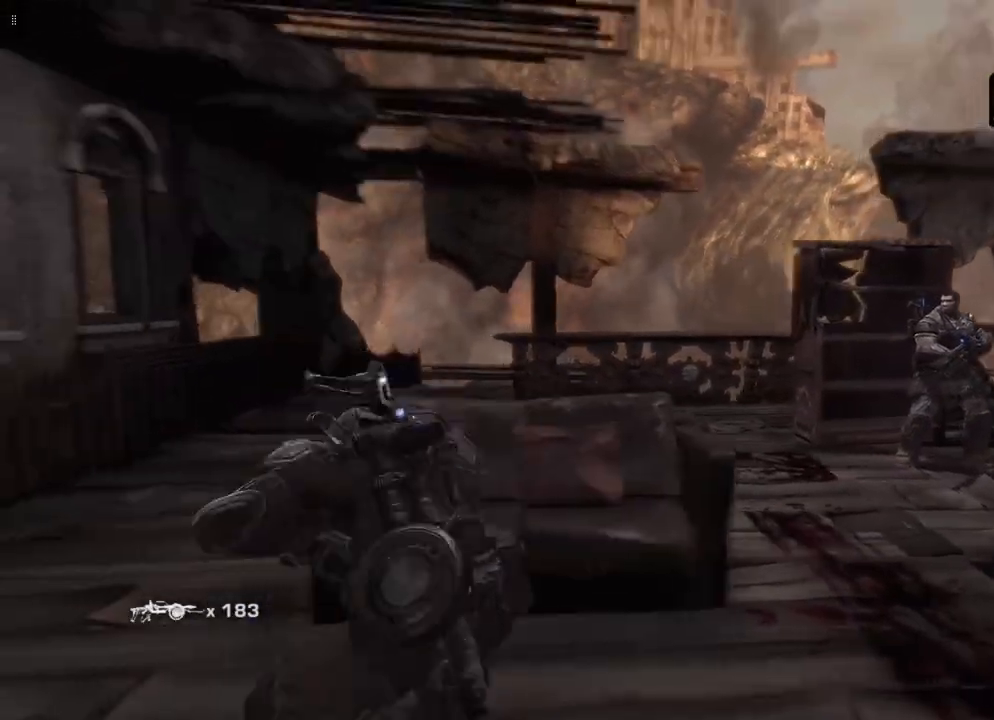
{"dt_ms": 500, "buttons": [], "left_stick": "left", "right_stick": "center", "events": [[200, "left_stick", "center"], [383, "left_stick", "left"]]}
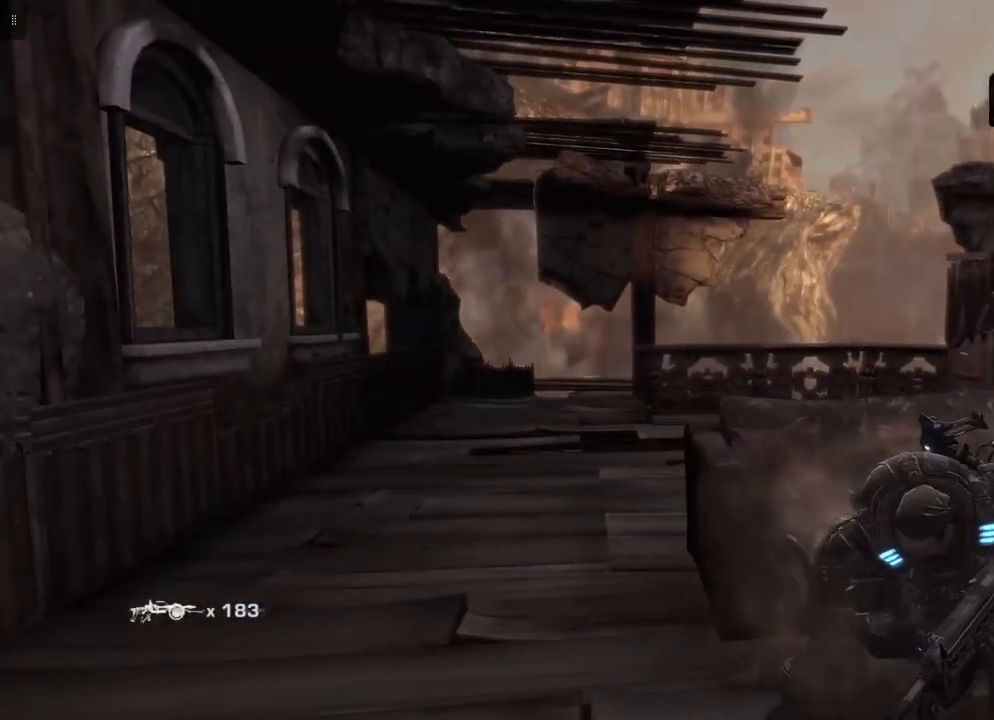
{"dt_ms": 500, "buttons": [], "left_stick": "up", "right_stick": "center", "events": [[83, "A", "down"], [100, "left_stick", "up-left"], [217, "A", "up"], [267, "left_stick", "up"]]}
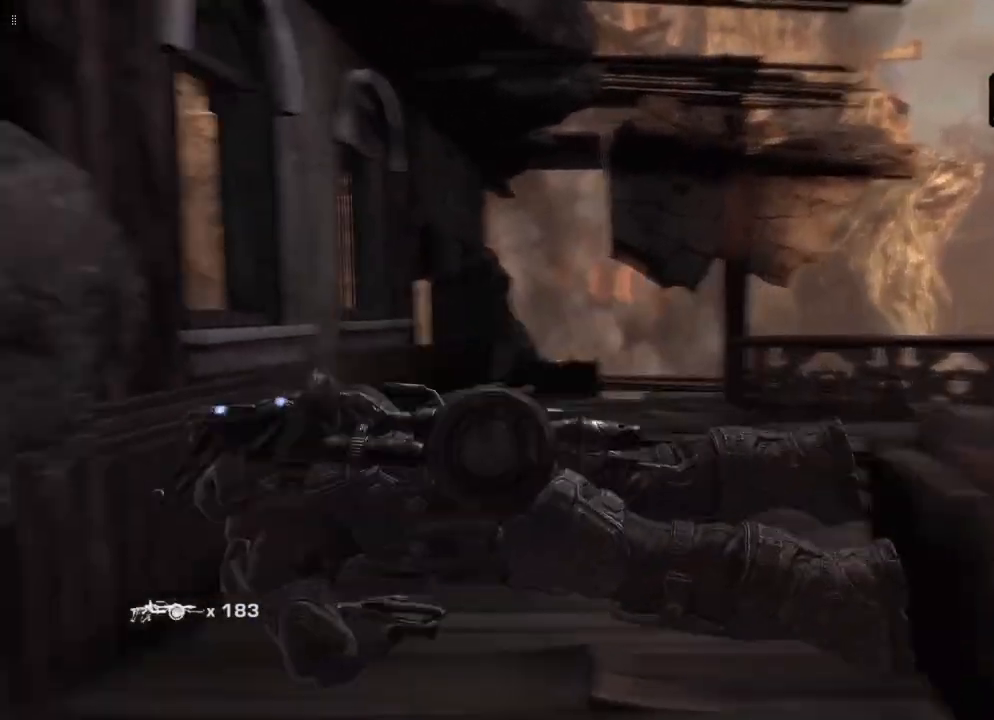
{"dt_ms": 500, "buttons": [], "left_stick": "up", "right_stick": "right", "events": [[383, "right_stick", "right"]]}
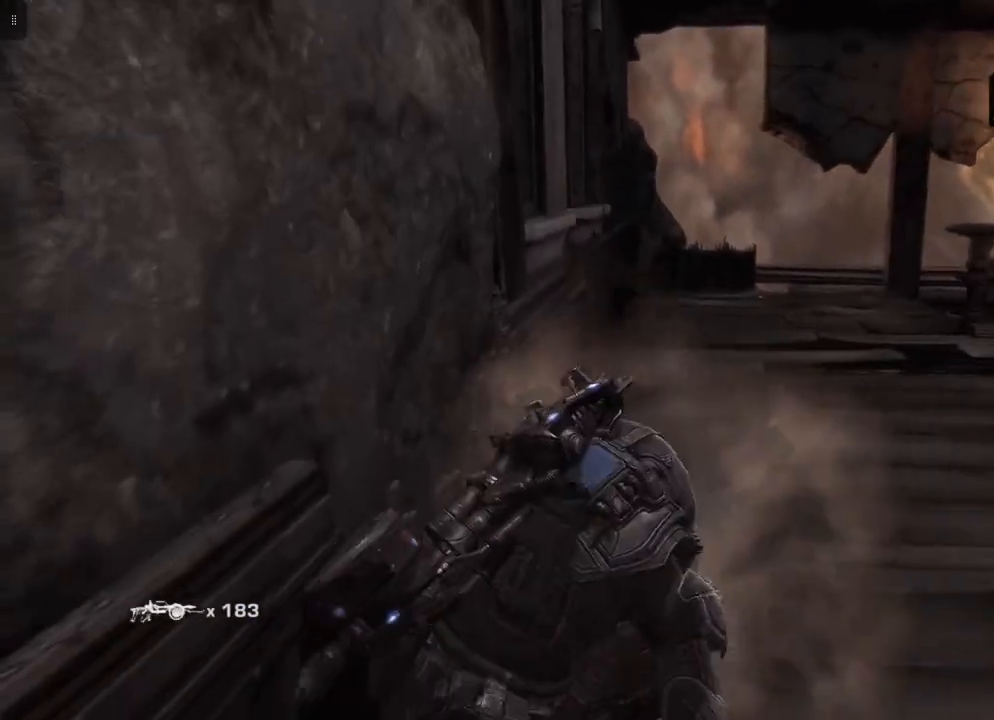
{"dt_ms": 500, "buttons": [], "left_stick": "up", "right_stick": "center", "events": [[50, "right_stick", "center"]]}
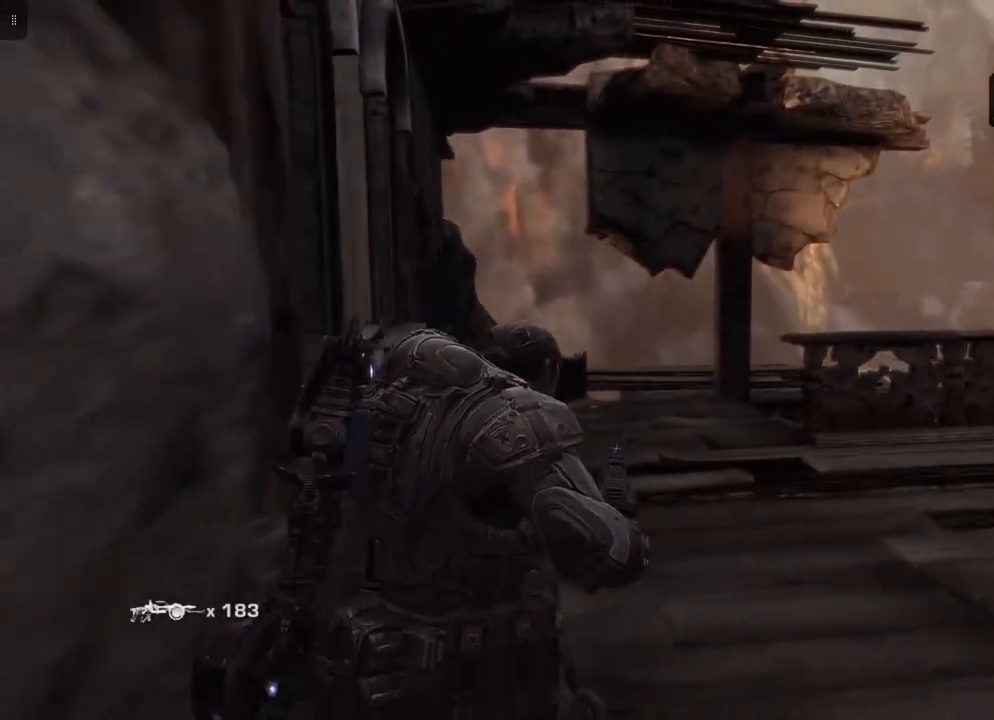
{"dt_ms": 500, "buttons": [], "left_stick": "up", "right_stick": "down-right", "events": [[483, "right_stick", "down-right"]]}
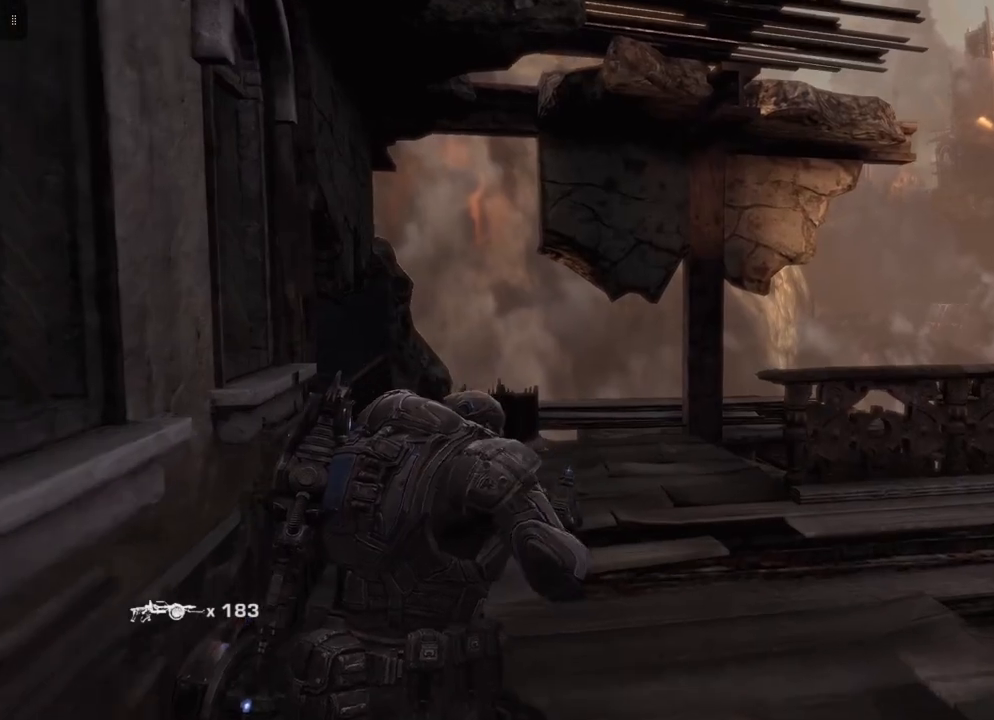
{"dt_ms": 500, "buttons": [], "left_stick": "up-left", "right_stick": "center", "events": [[183, "left_stick", "up-left"], [500, "right_stick", "center"]]}
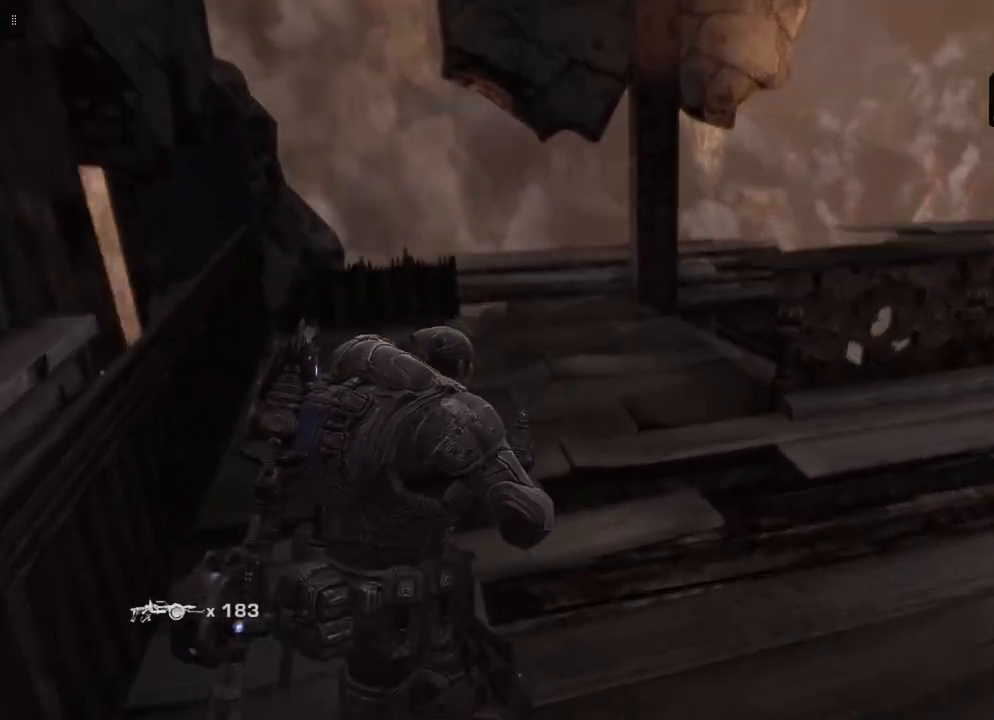
{"dt_ms": 500, "buttons": [], "left_stick": "up", "right_stick": "center", "events": [[133, "left_stick", "up"]]}
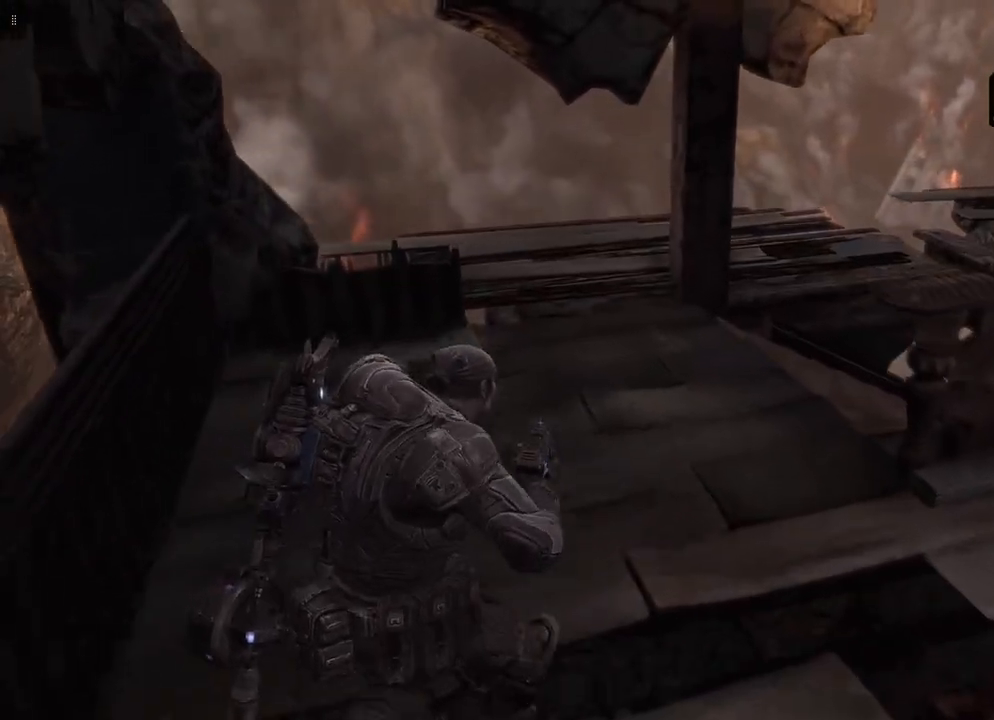
{"dt_ms": 500, "buttons": [], "left_stick": "up-left", "right_stick": "right", "events": [[17, "right_stick", "right"], [217, "left_stick", "up-left"]]}
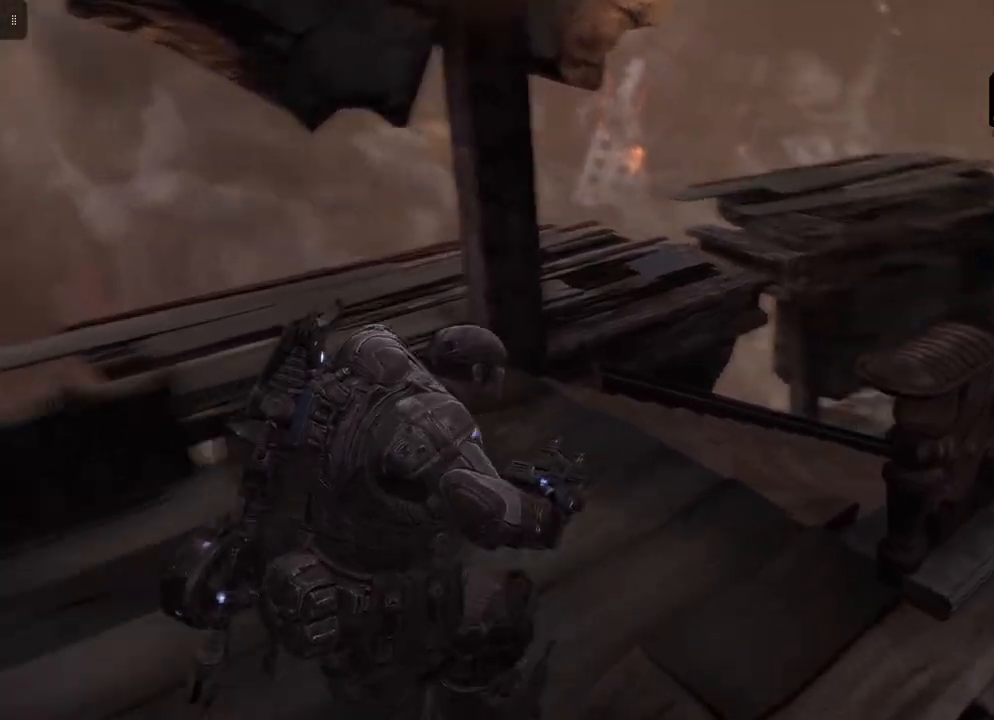
{"dt_ms": 500, "buttons": [], "left_stick": "center", "right_stick": "center", "events": [[367, "right_stick", "center"], [450, "left_stick", "center"]]}
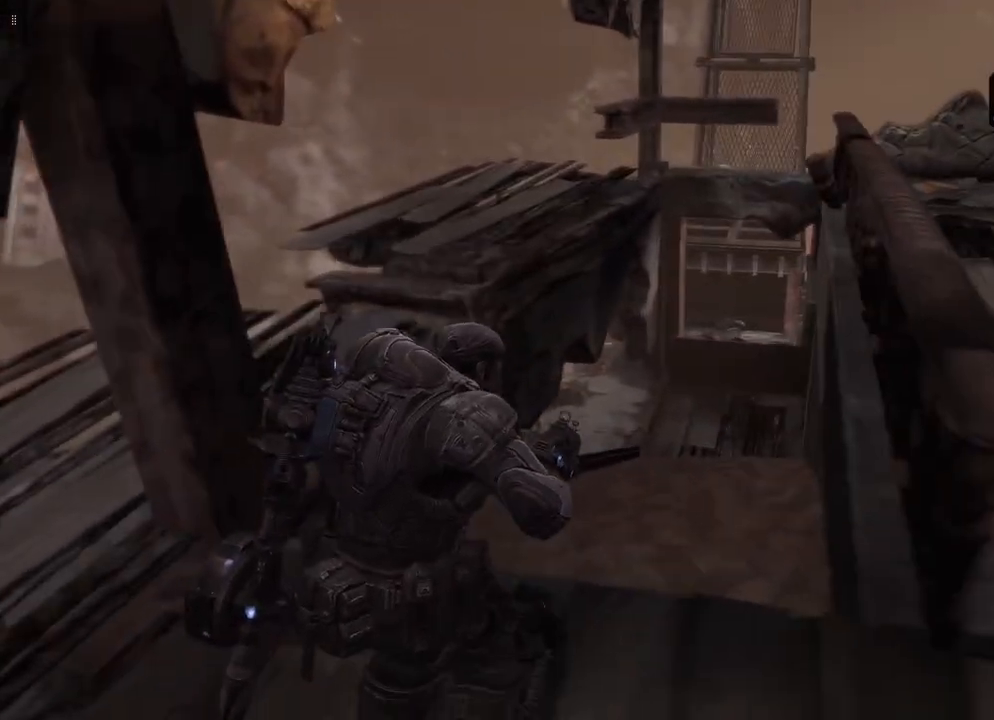
{"dt_ms": 500, "buttons": [], "left_stick": "up-right", "right_stick": "center", "events": [[17, "left_stick", "up"], [217, "left_stick", "up-right"]]}
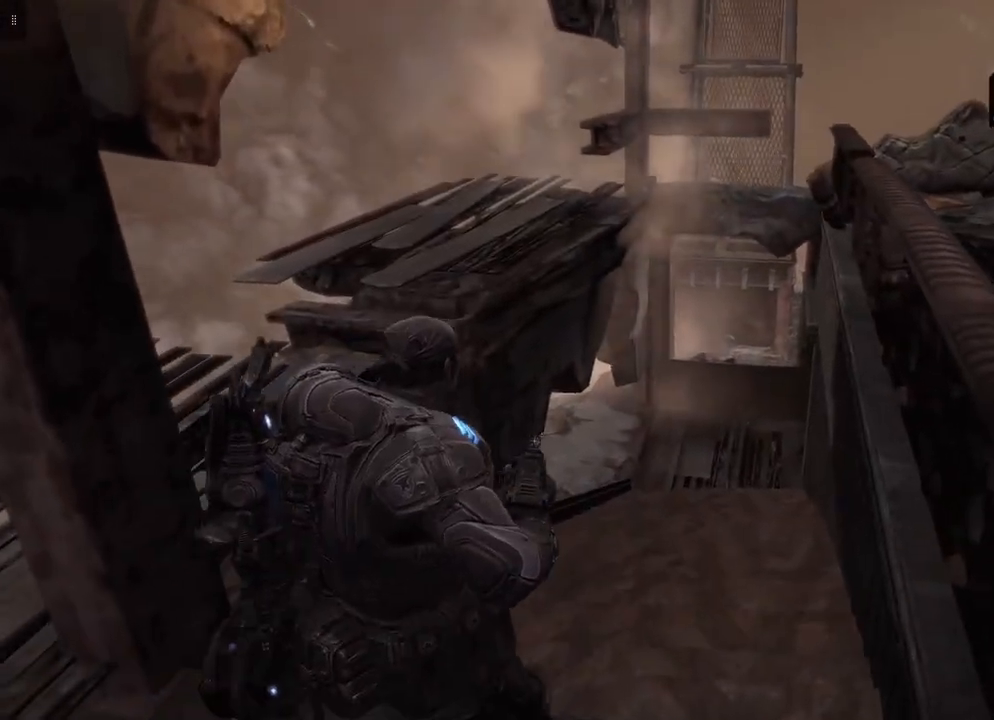
{"dt_ms": 500, "buttons": [], "left_stick": "center", "right_stick": "center", "events": [[450, "left_stick", "center"]]}